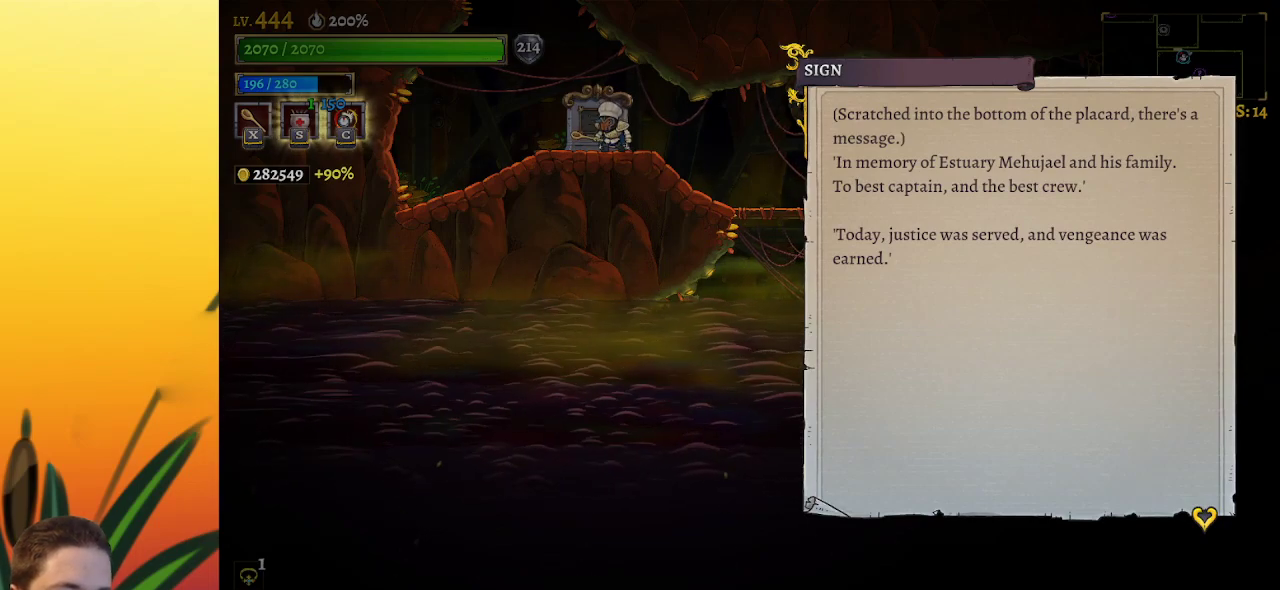
Gameplay with keyboard; each line is a JSON object with the keys held at the frame after it. "events" lists presses ("down") and releases ("up") of "a", "c", "d", "down", "left", "right", "s", "up", "x" and "z" between this image and that frame as [ms after this image, input, new state], when the widget could be followed in between. No other keys are recorded. Mouse input is not recorded.
{"keys": ["right"], "events": [[450, "right", "down"]]}
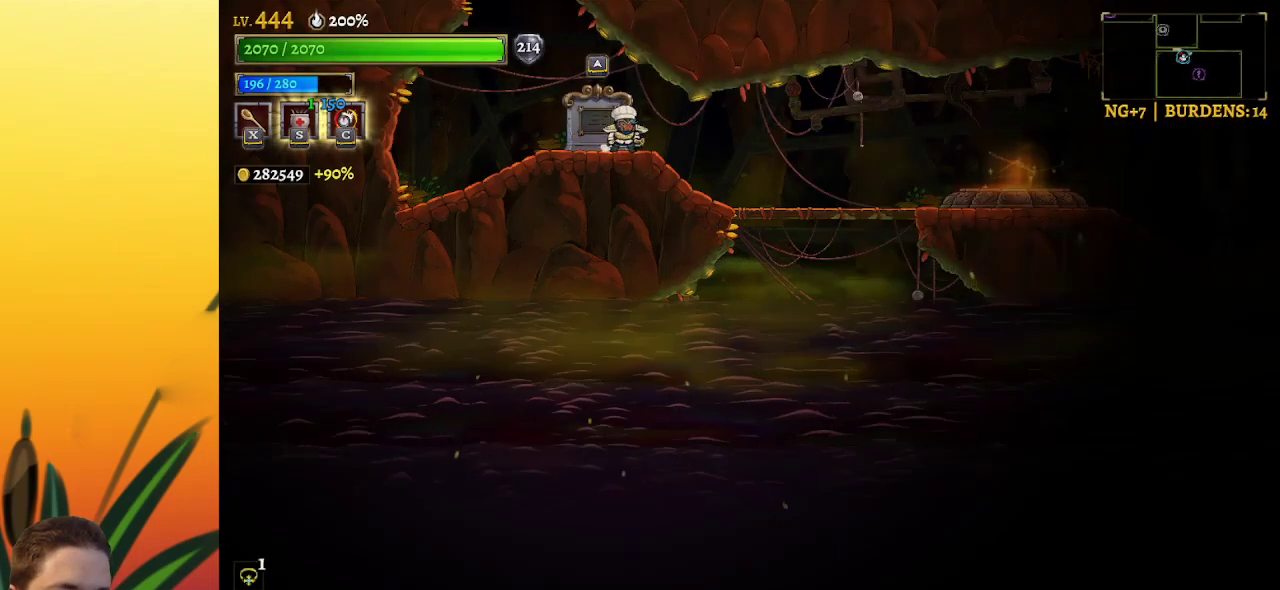
{"keys": ["right"], "events": [[234, "d", "down"], [367, "d", "up"]]}
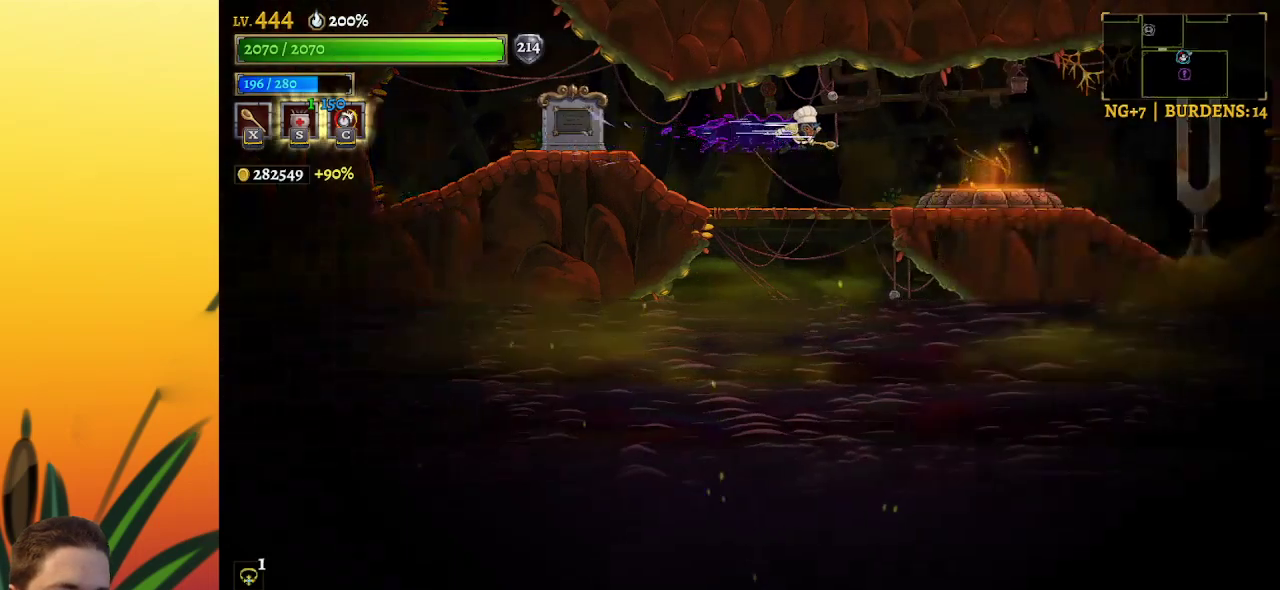
{"keys": ["right"], "events": []}
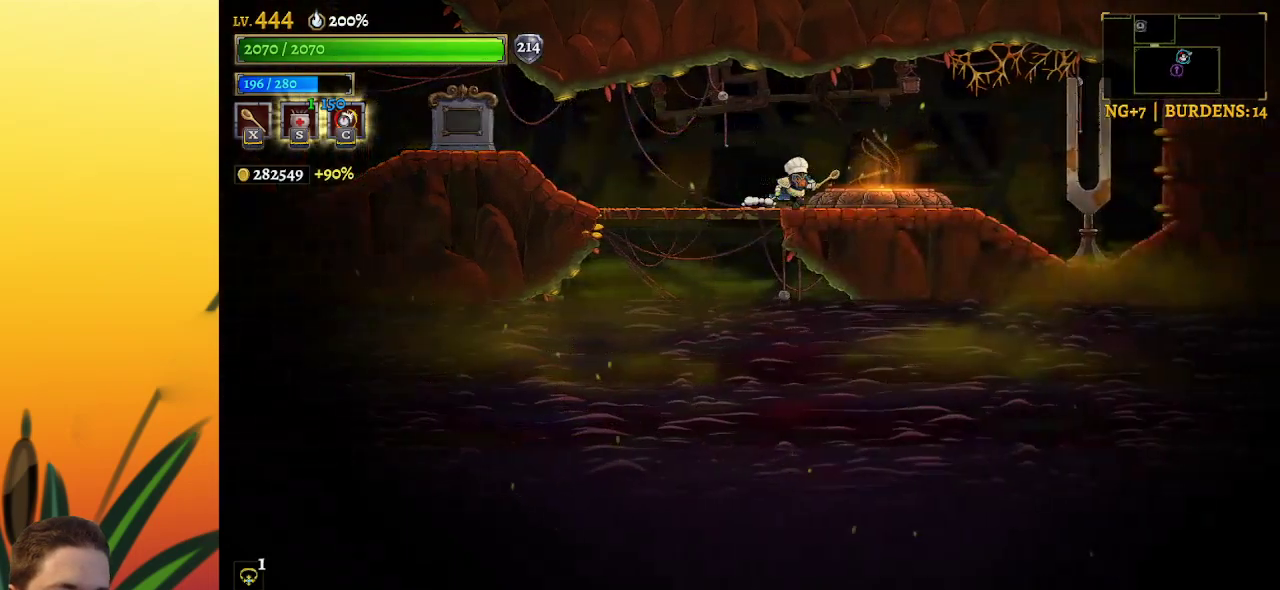
{"keys": ["right"], "events": []}
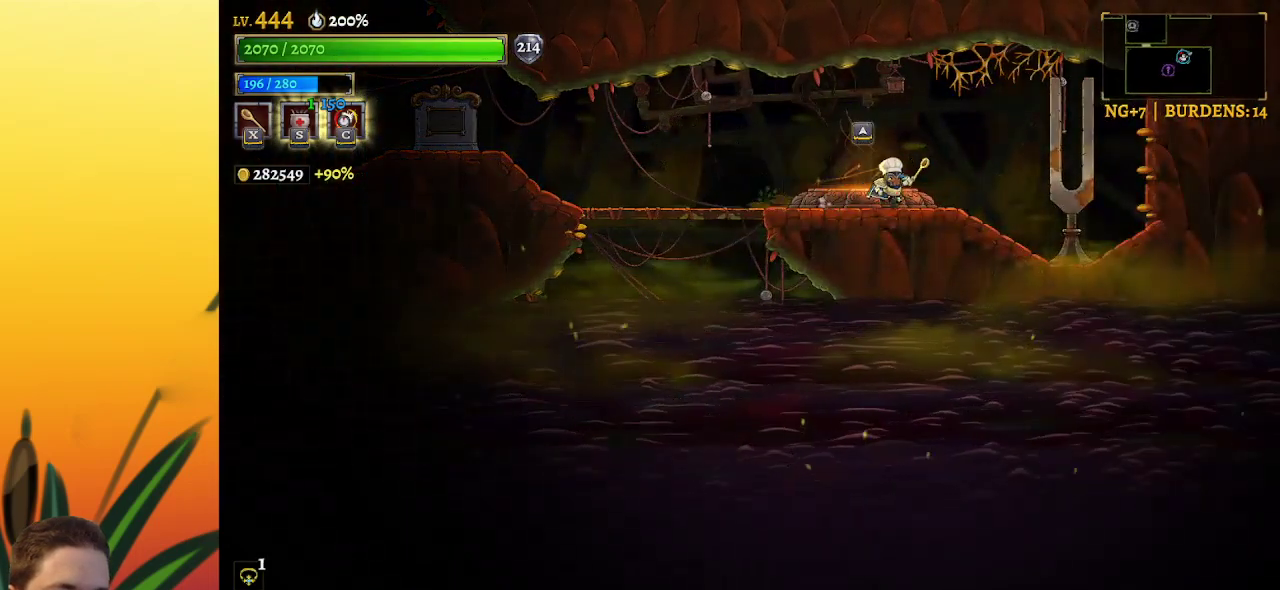
{"keys": [], "events": [[484, "right", "up"]]}
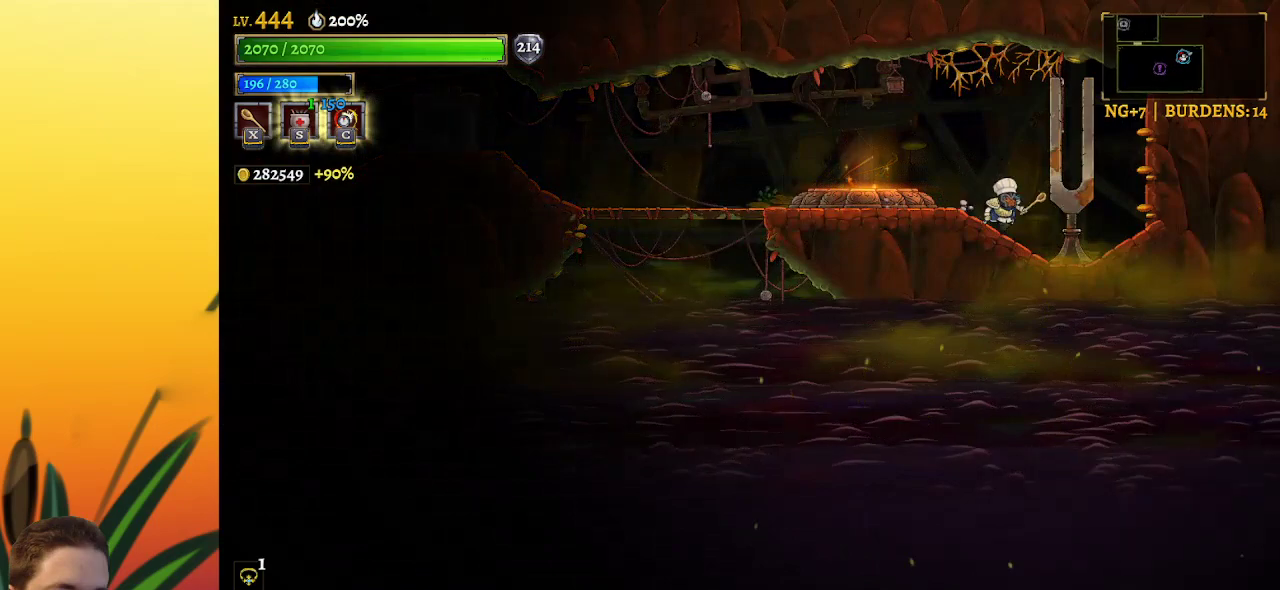
{"keys": ["left"], "events": [[67, "left", "down"], [300, "a", "down"], [417, "a", "up"]]}
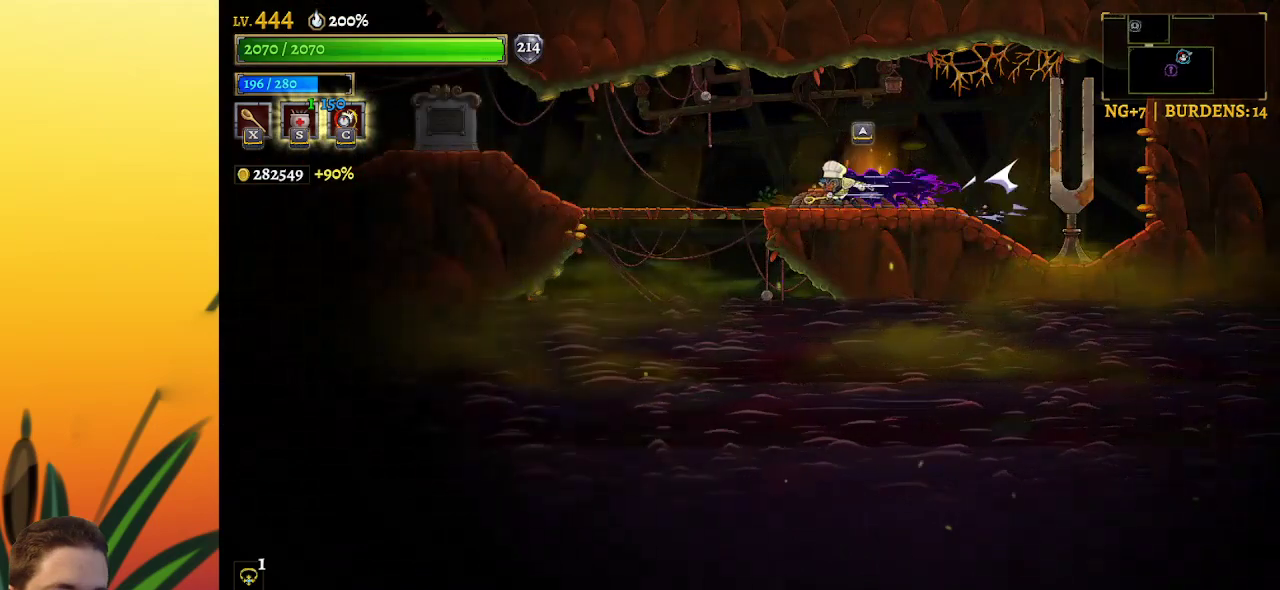
{"keys": ["left"], "events": []}
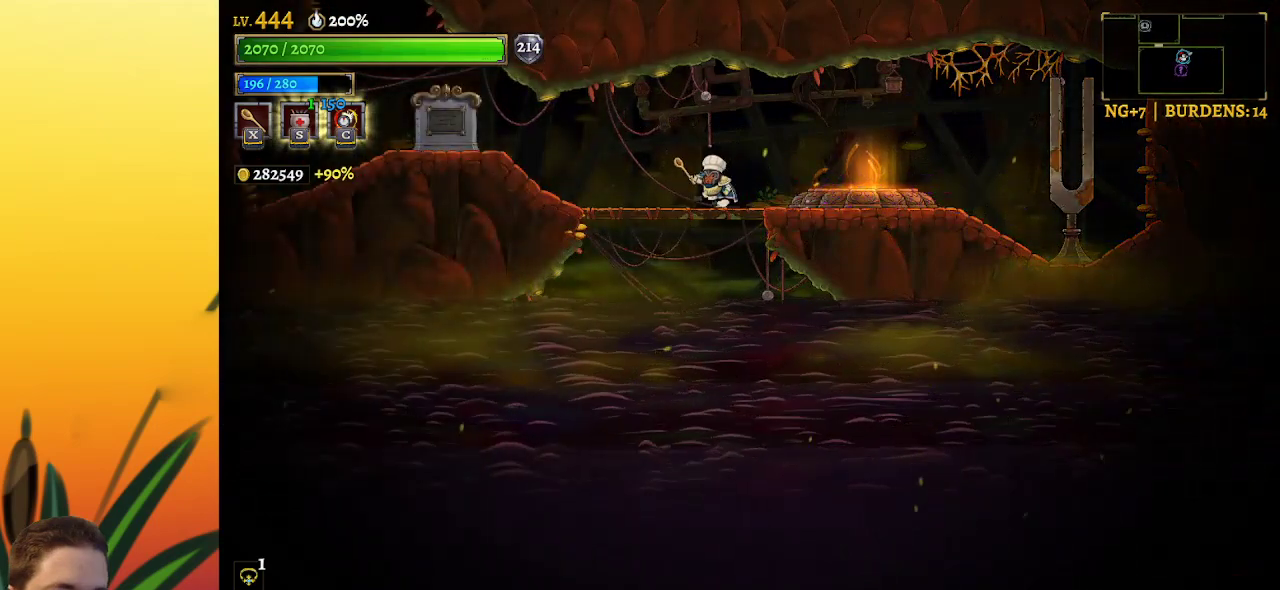
{"keys": ["right"], "events": [[34, "left", "up"], [317, "right", "down"]]}
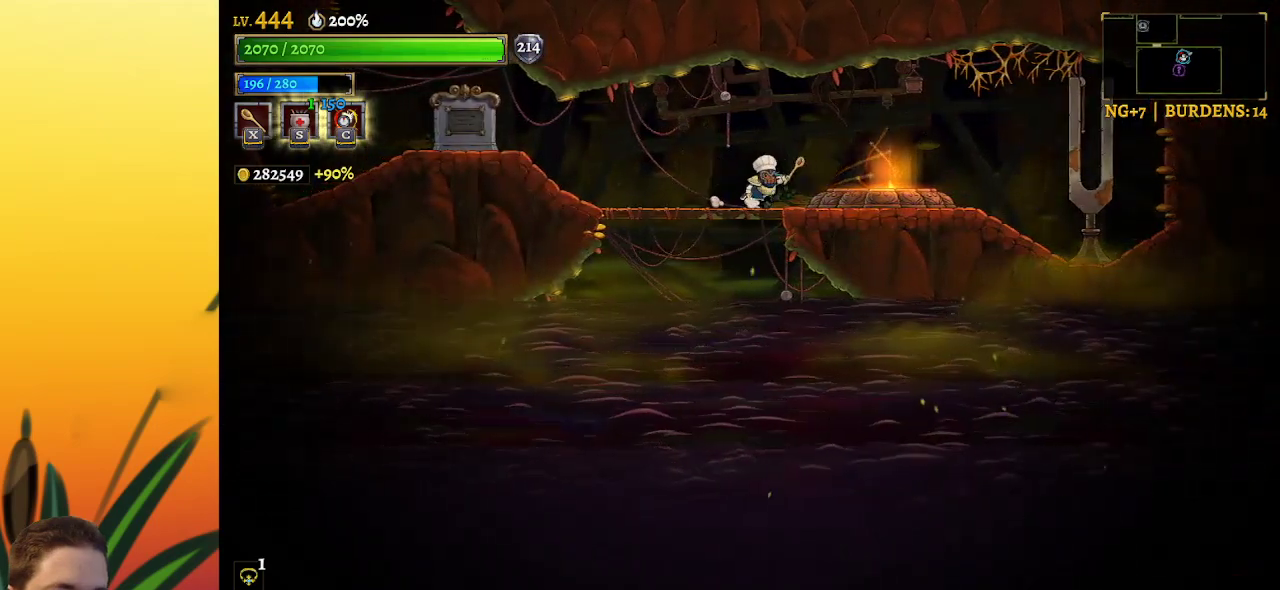
{"keys": ["left"], "events": [[200, "right", "up"], [300, "left", "down"]]}
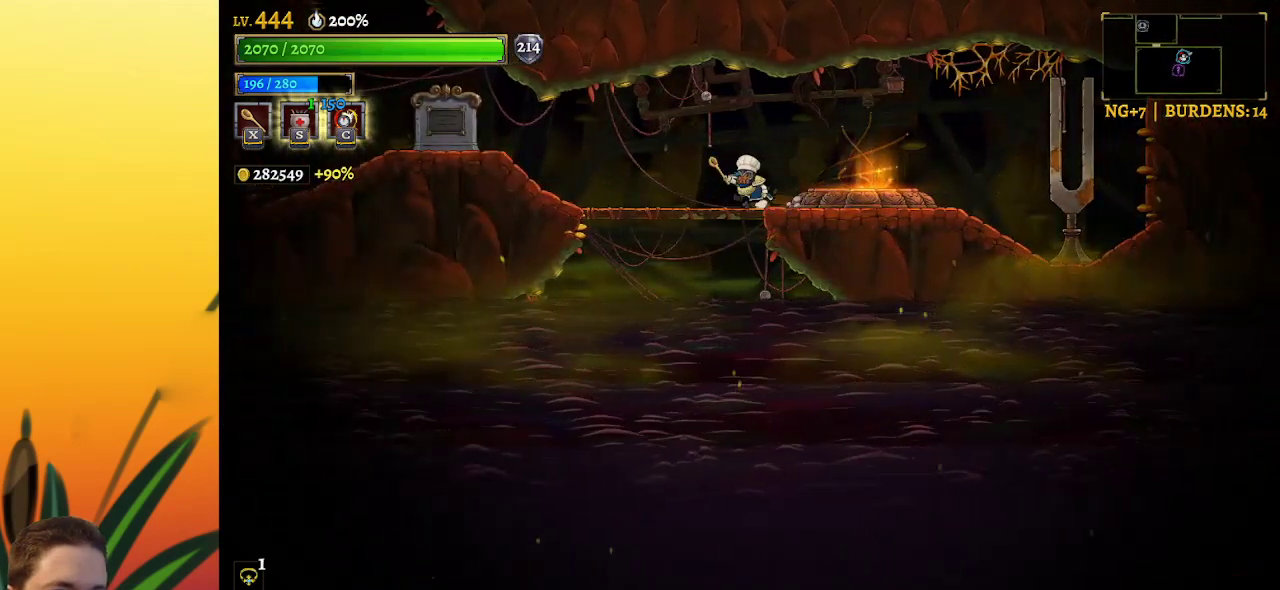
{"keys": ["left"], "events": [[34, "left", "up"], [484, "left", "down"]]}
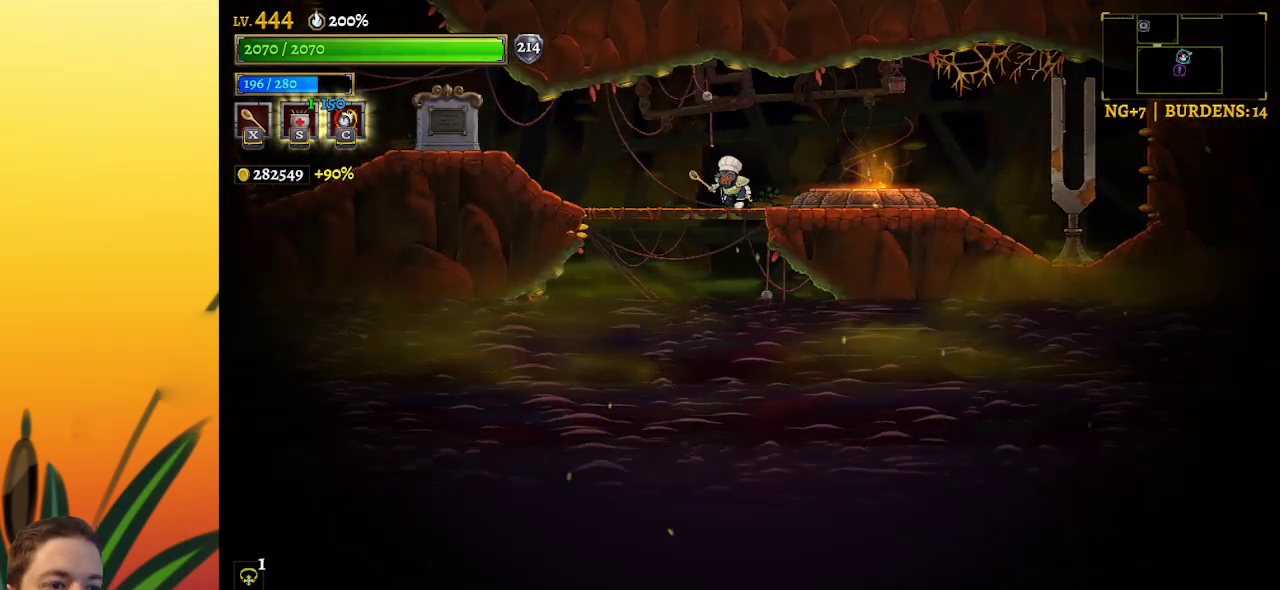
{"keys": [], "events": [[84, "left", "up"]]}
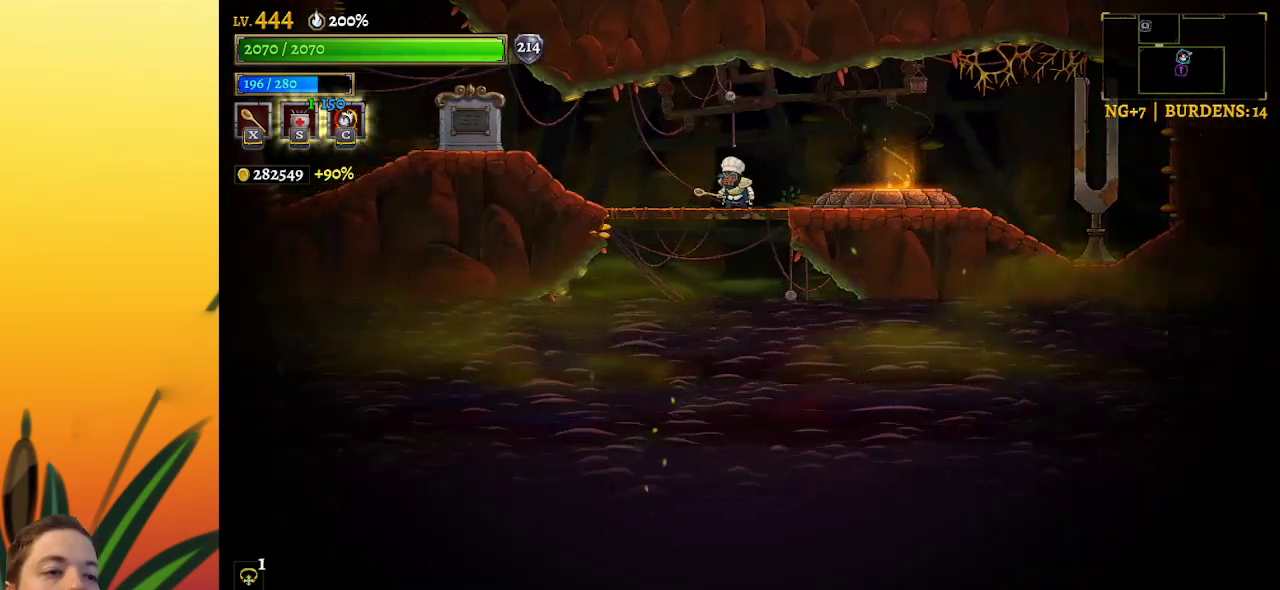
{"keys": [], "events": [[284, "left", "down"], [400, "left", "up"]]}
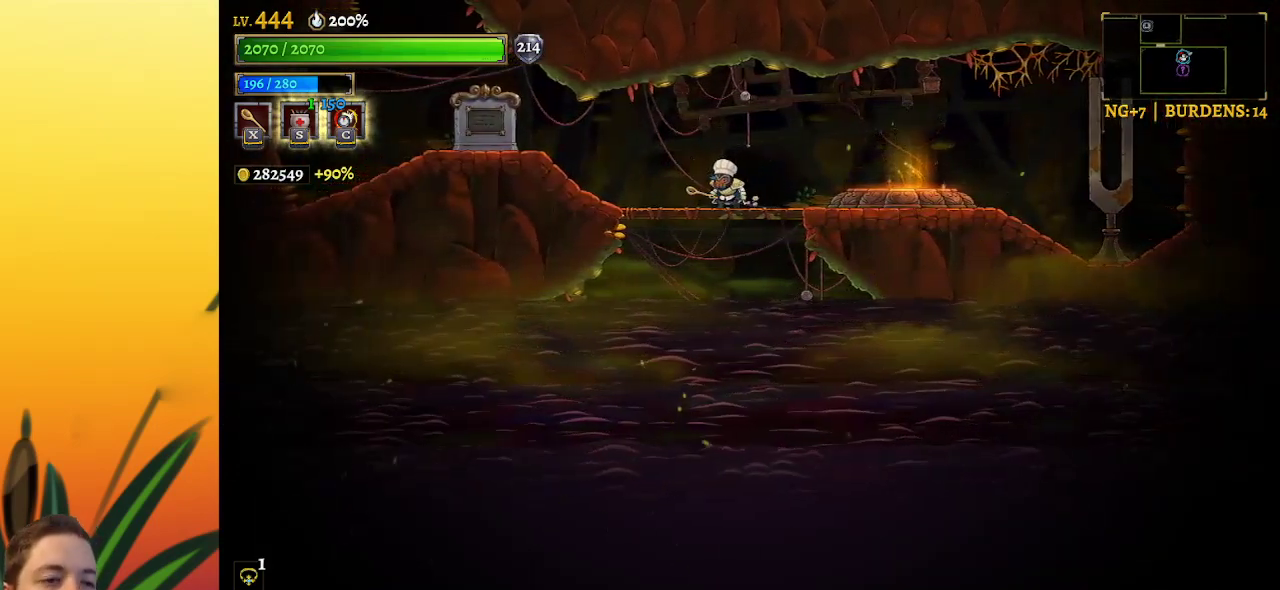
{"keys": [], "events": [[267, "down", "down"], [417, "down", "up"], [450, "c", "down"], [500, "c", "up"]]}
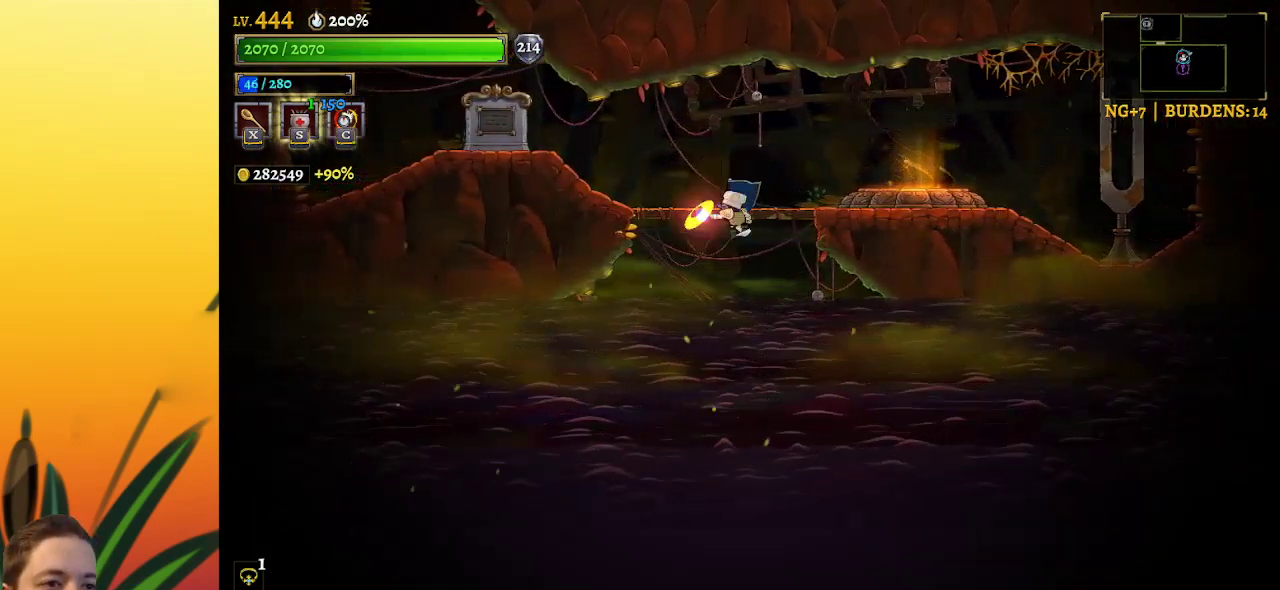
{"keys": ["right", "z"], "events": [[150, "z", "down"], [284, "right", "down"]]}
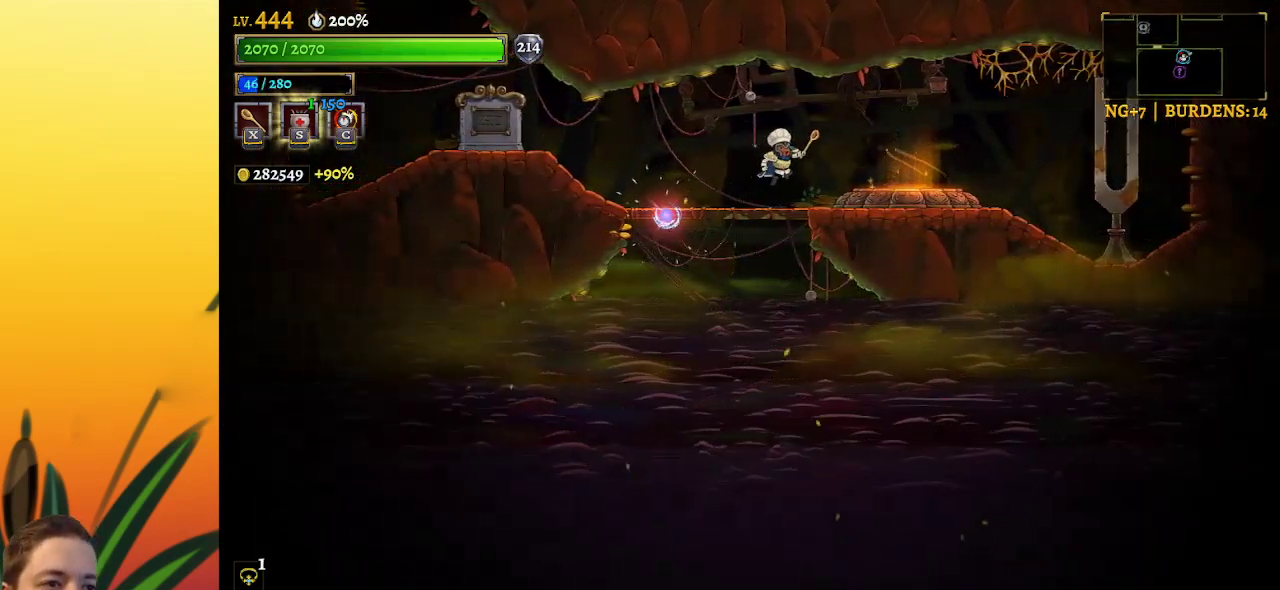
{"keys": ["right"], "events": [[100, "z", "up"]]}
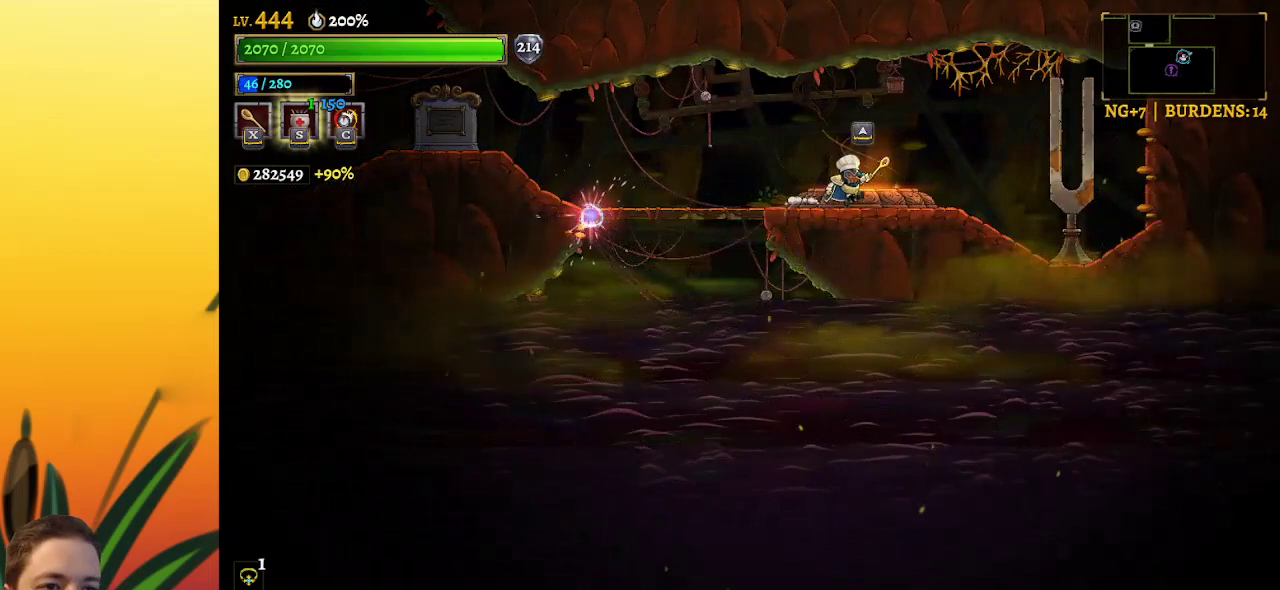
{"keys": [], "events": [[217, "right", "up"]]}
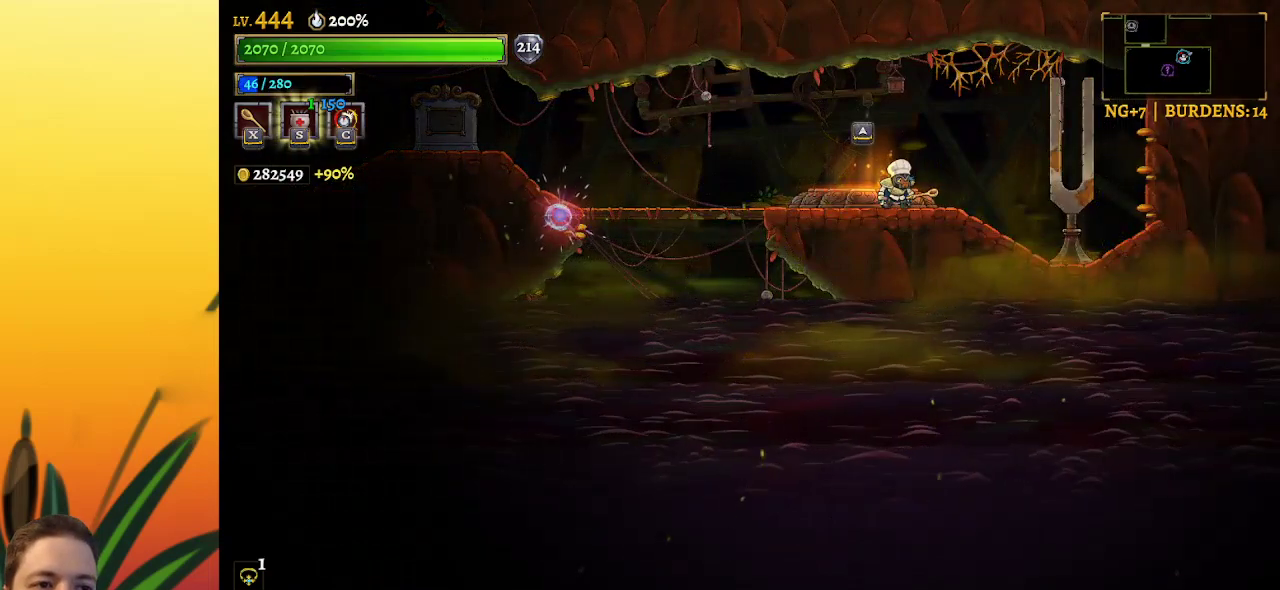
{"keys": ["a", "left"], "events": [[234, "left", "down"], [467, "a", "down"]]}
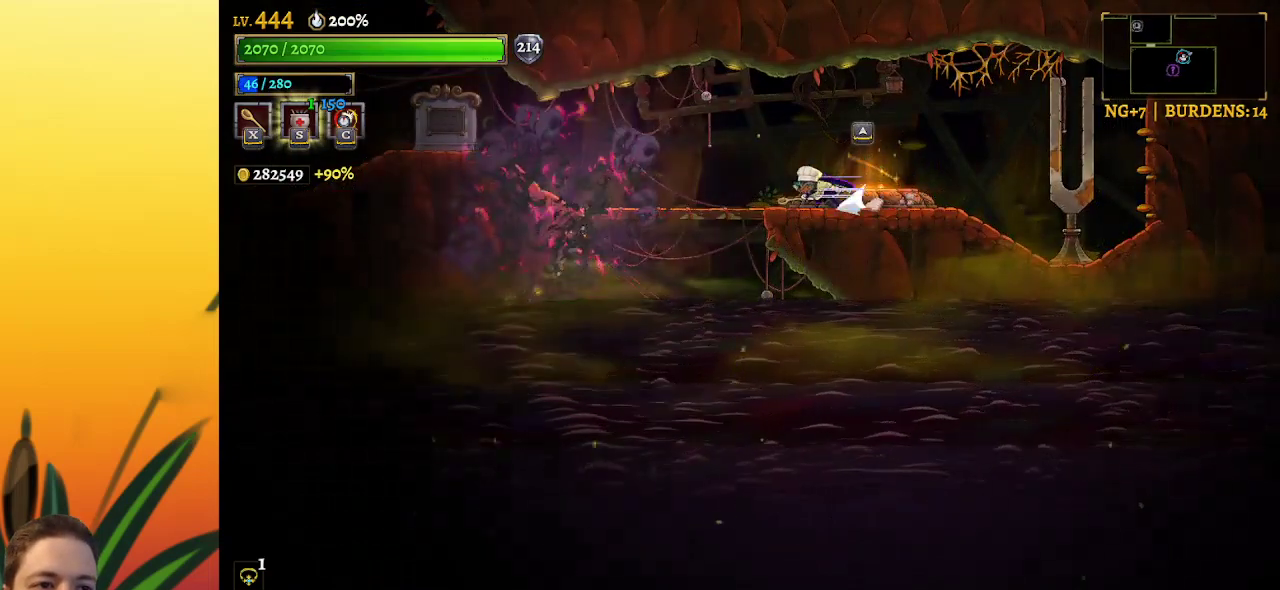
{"keys": ["left"], "events": [[250, "a", "up"]]}
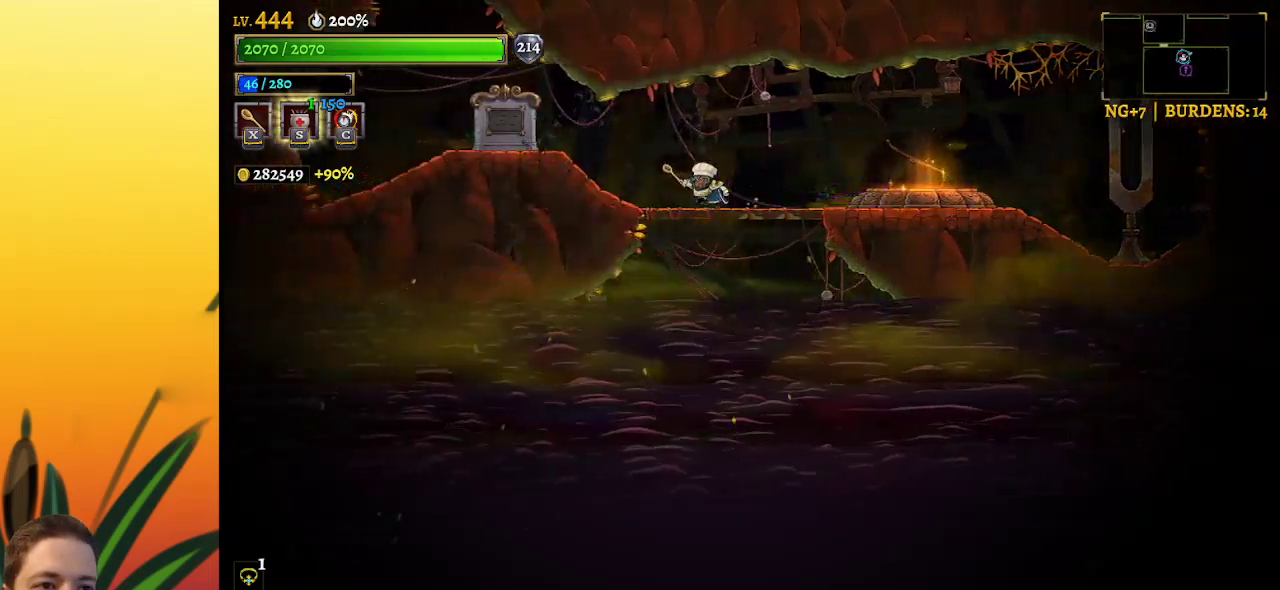
{"keys": [], "events": [[67, "a", "down"], [300, "a", "up"], [500, "left", "up"]]}
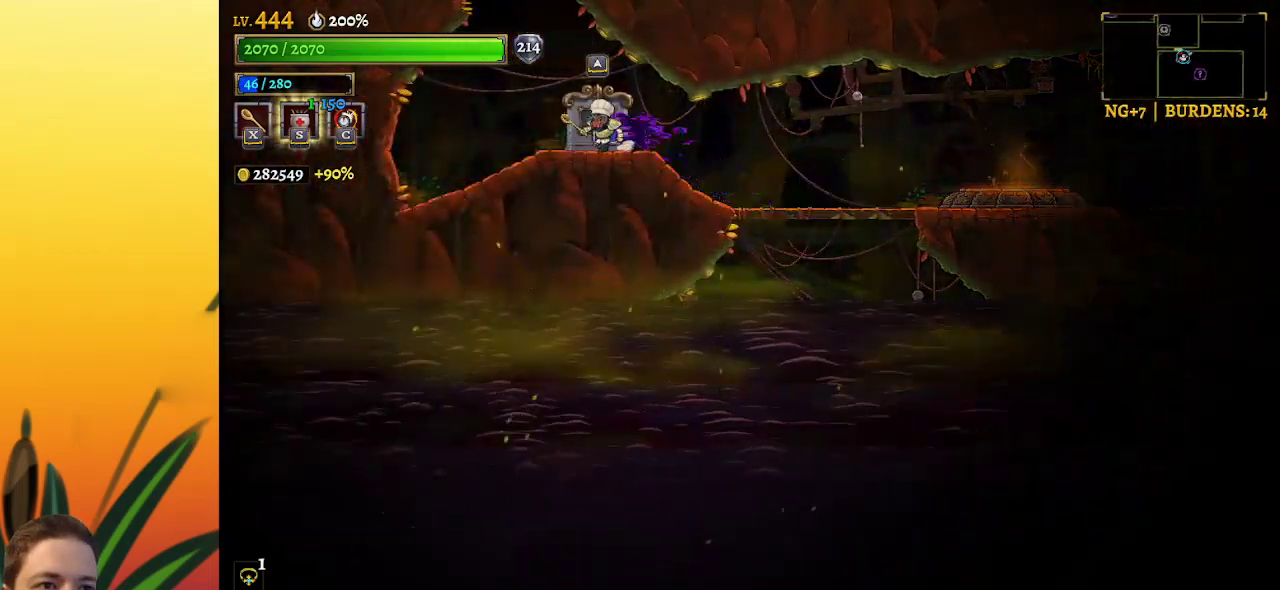
{"keys": ["d", "right"], "events": [[100, "right", "down"], [200, "d", "down"]]}
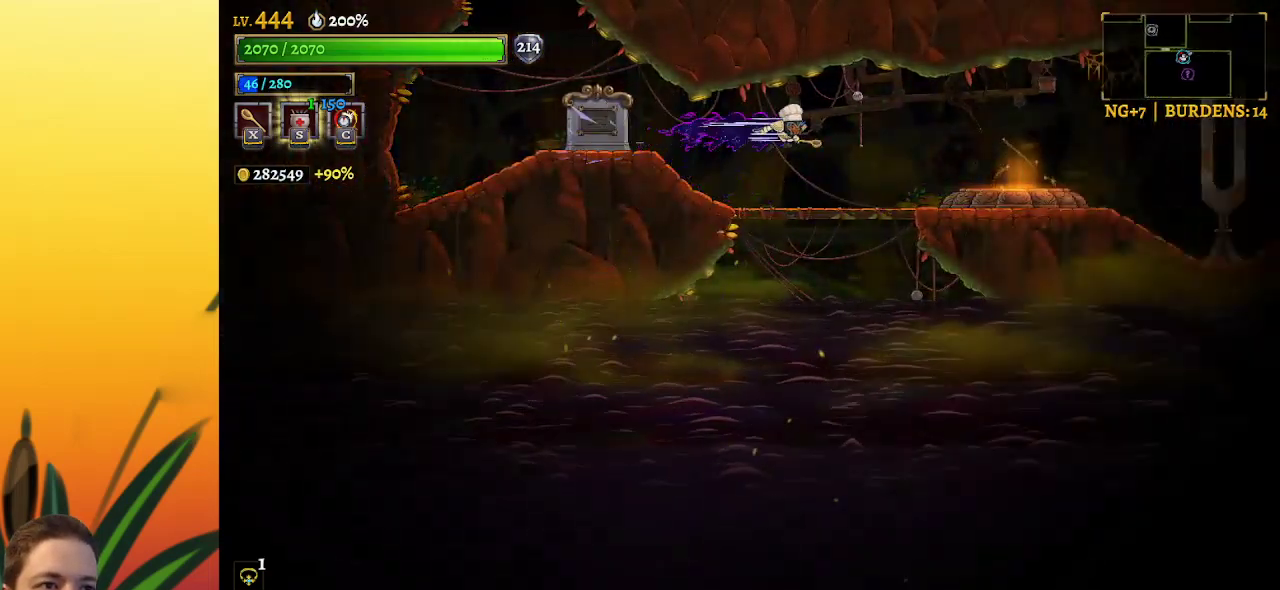
{"keys": ["right"], "events": [[250, "d", "up"]]}
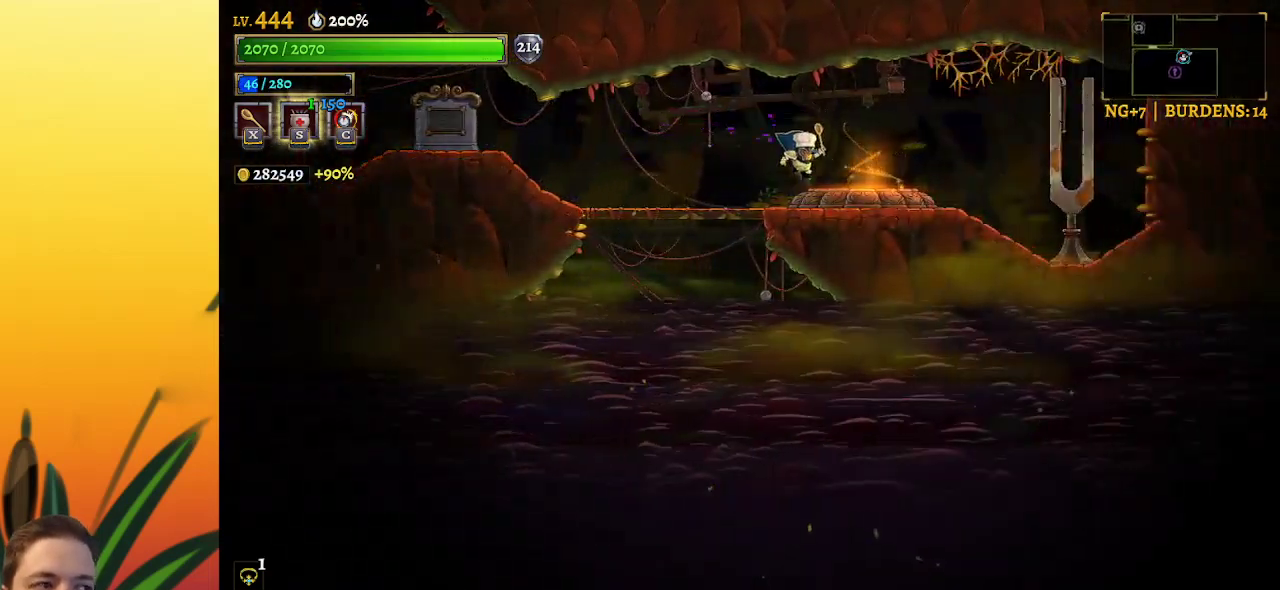
{"keys": [], "events": [[167, "right", "up"], [167, "up", "down"], [217, "up", "up"]]}
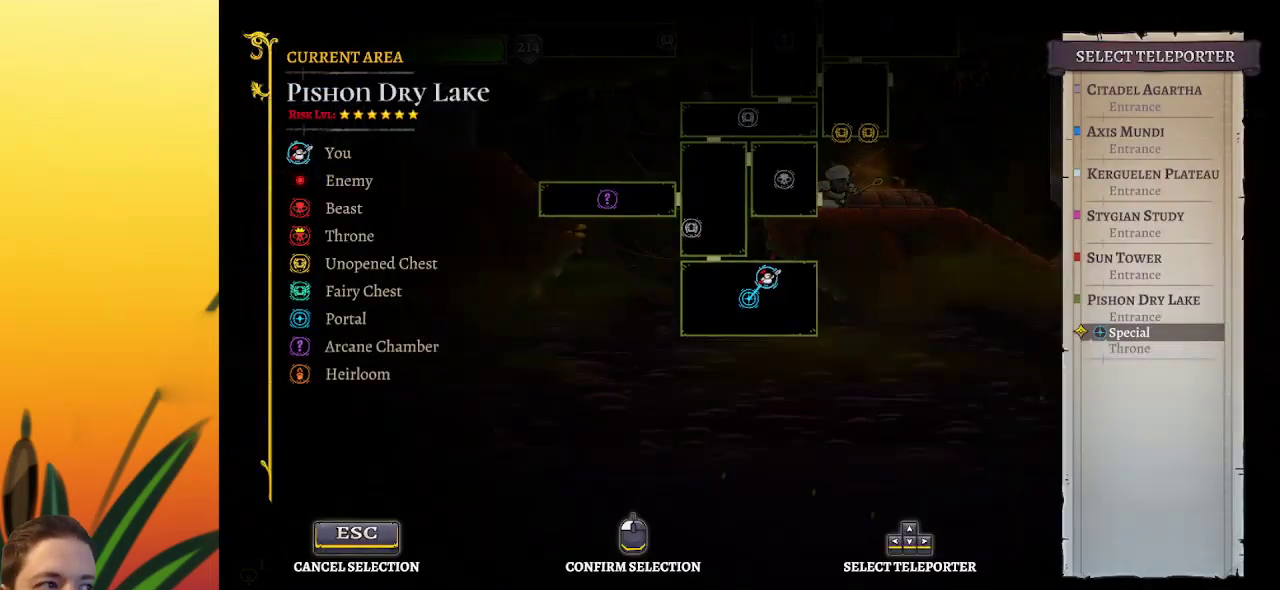
{"keys": [], "events": [[100, "down", "down"], [184, "down", "up"]]}
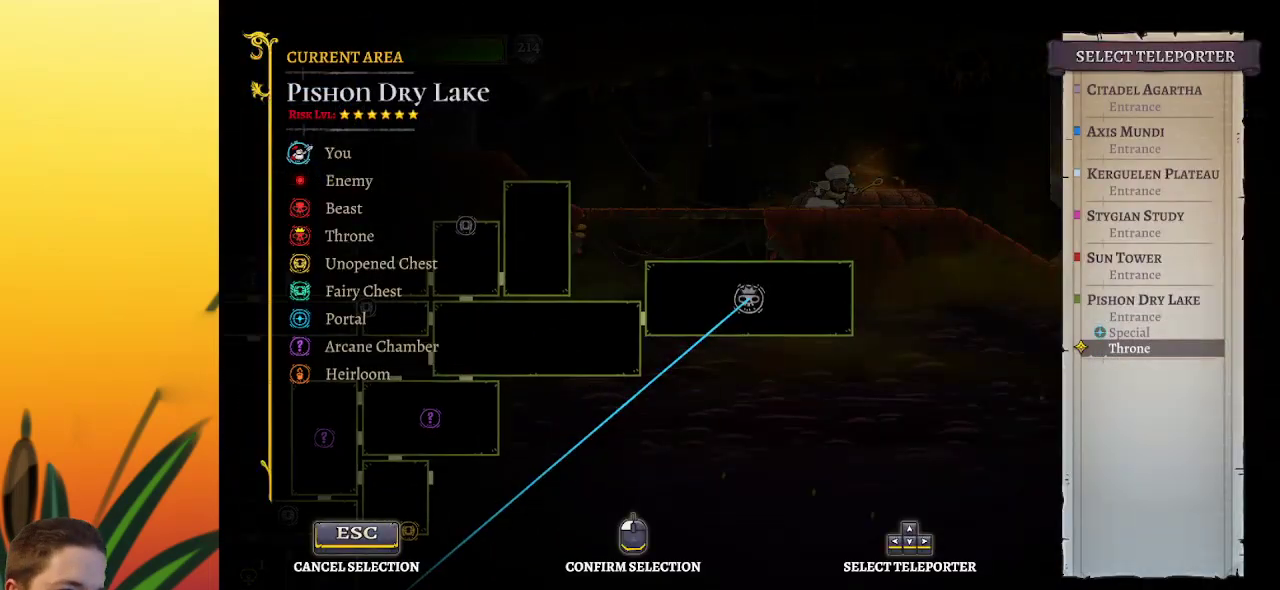
{"keys": [], "events": [[17, "down", "down"], [150, "down", "up"]]}
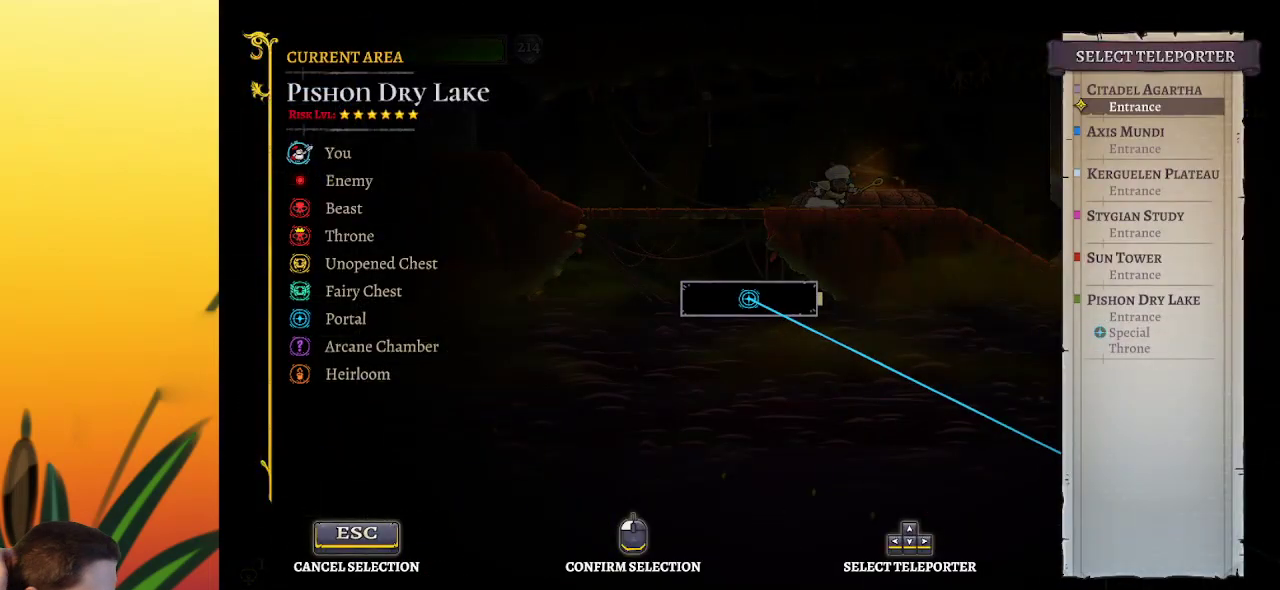
{"keys": [], "events": [[267, "down", "down"], [367, "down", "up"]]}
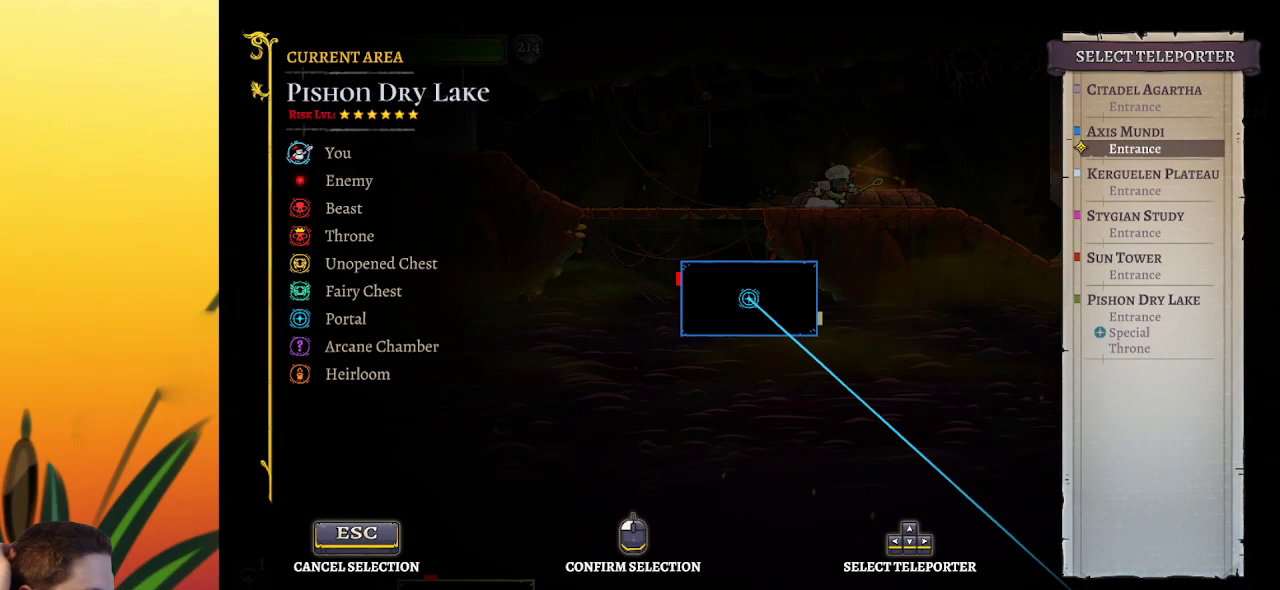
{"keys": [], "events": [[234, "up", "down"], [317, "up", "up"]]}
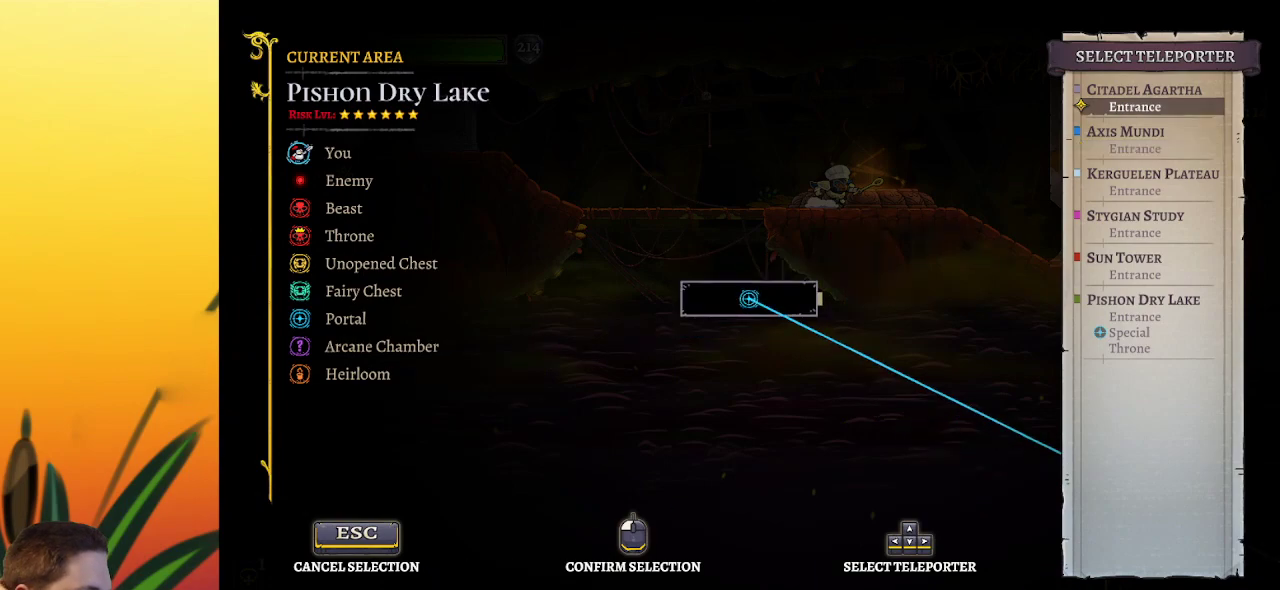
{"keys": ["down"], "events": [[217, "down", "down"], [317, "down", "up"], [417, "down", "down"]]}
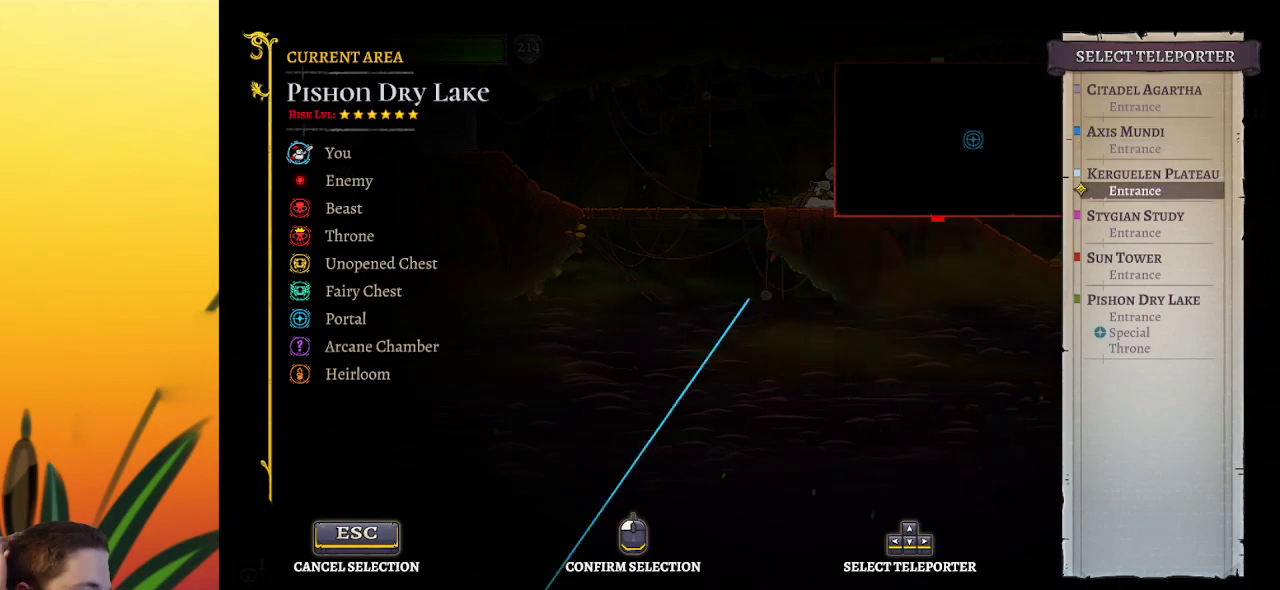
{"keys": [], "events": [[50, "down", "up"], [184, "down", "down"], [284, "down", "up"]]}
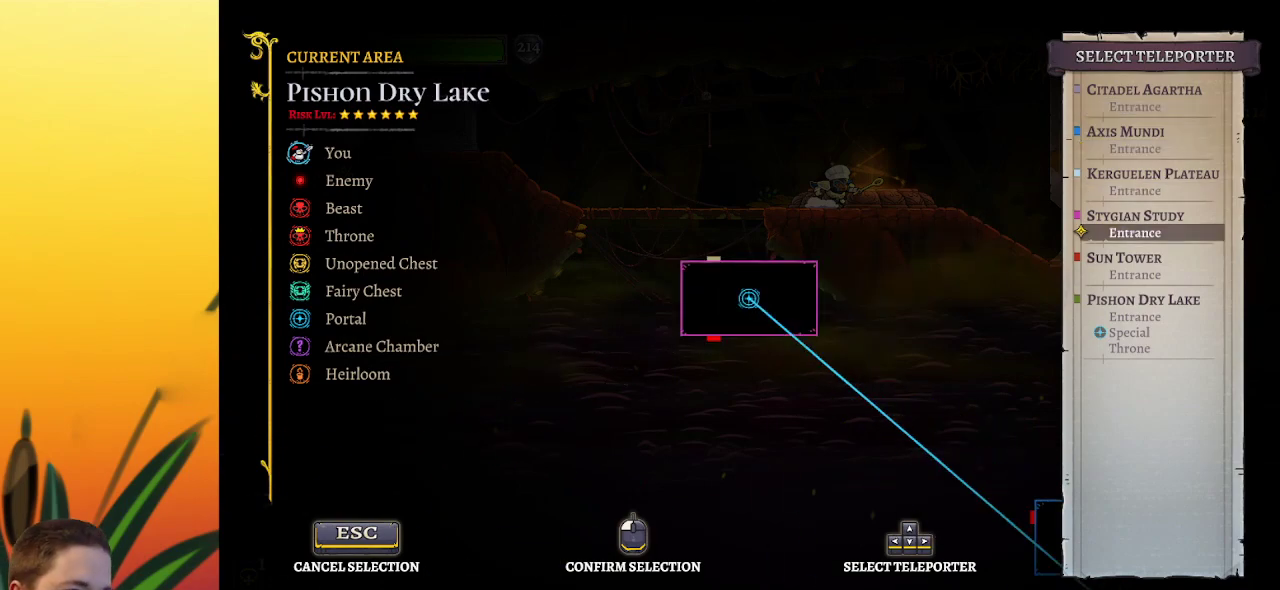
{"keys": [], "events": []}
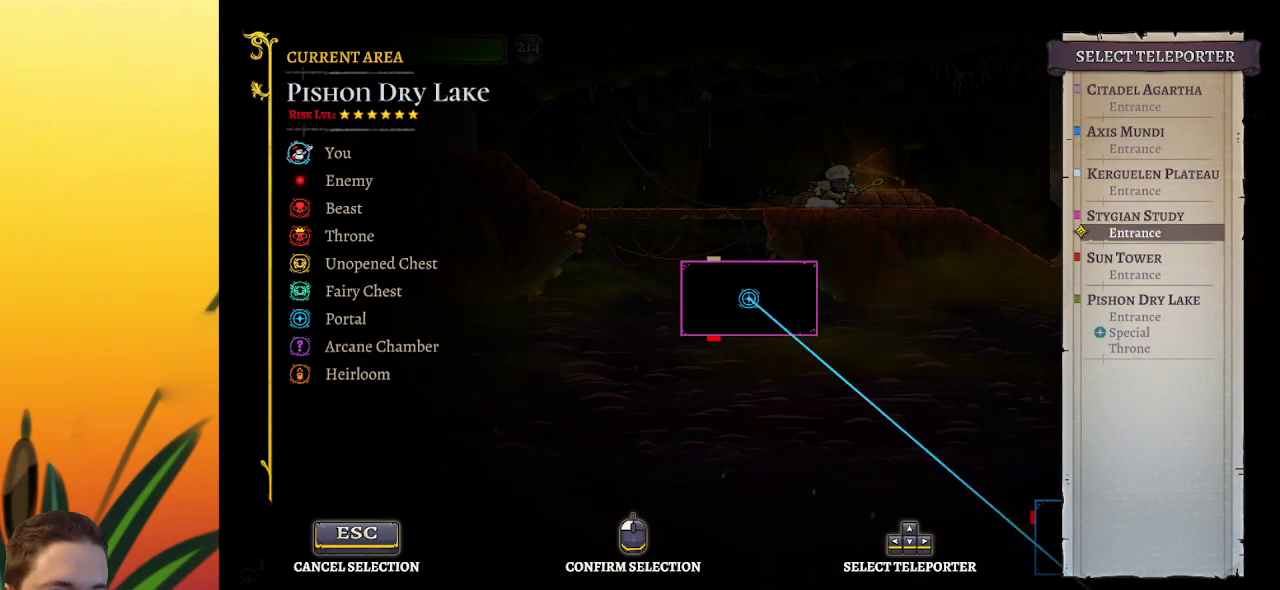
{"keys": [], "events": [[217, "up", "down"], [300, "up", "up"]]}